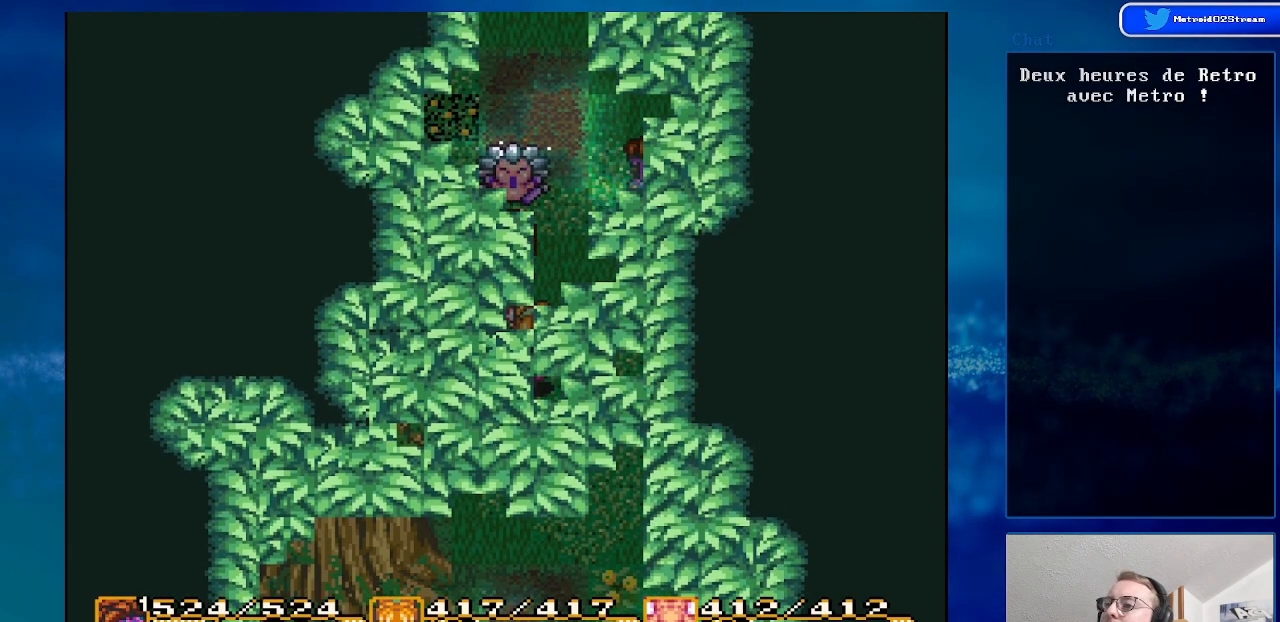
Gameplay with a controller (Nintendo layout); each line is a JSON object with the inputs held at the frame after it. "events" lists button and stick changes between this image and that frame as [ms after this image, input, new state], when the widget could be followed in between. Not read: L1 L3 R1 R3.
{"buttons": [], "events": [[250, "DPAD_LEFT", "down"], [383, "DPAD_LEFT", "up"]]}
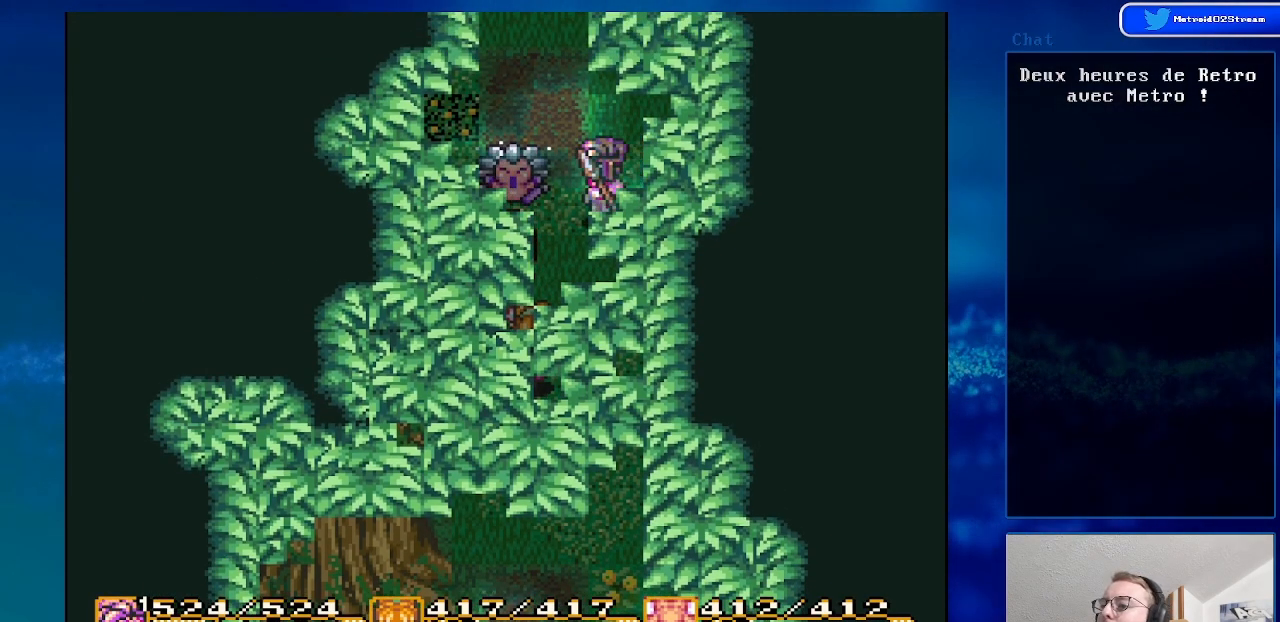
{"buttons": ["DPAD_LEFT"], "events": [[483, "DPAD_LEFT", "down"]]}
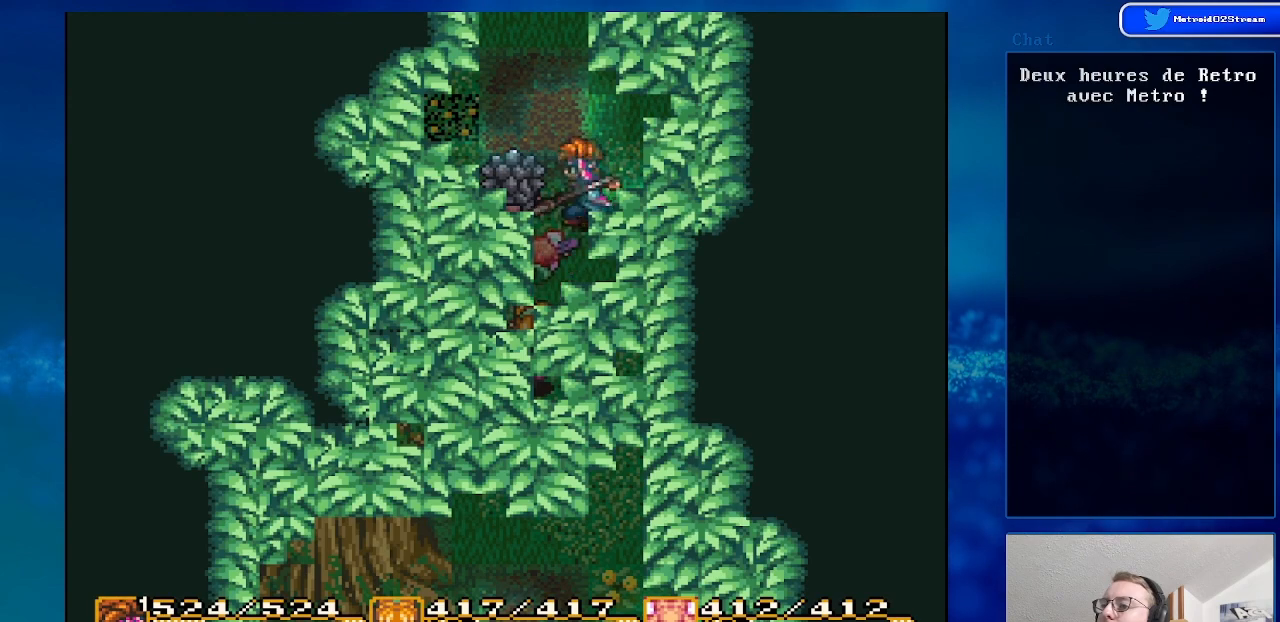
{"buttons": [], "events": [[83, "A", "down"], [133, "DPAD_LEFT", "up"], [300, "A", "up"]]}
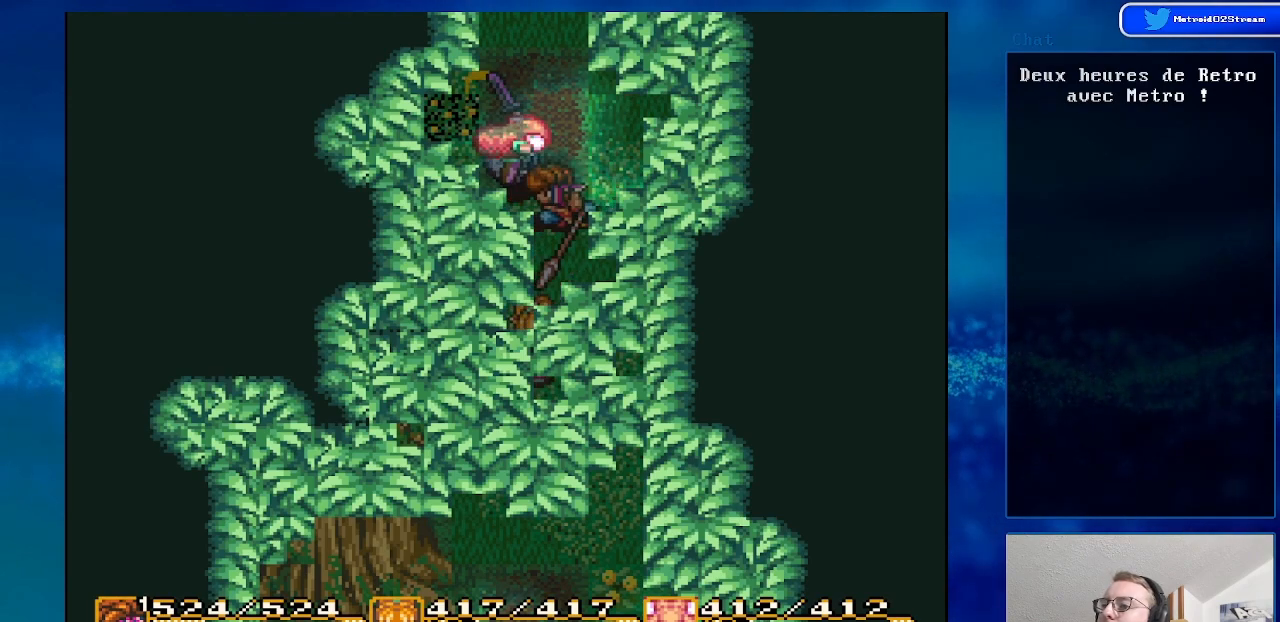
{"buttons": [], "events": []}
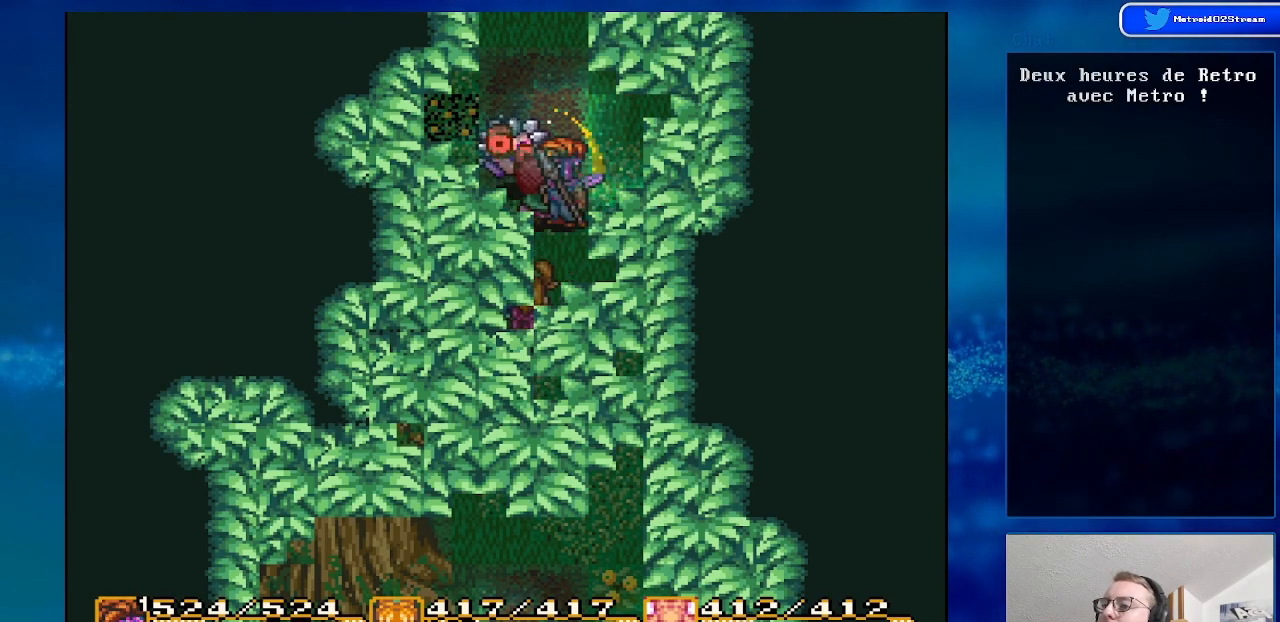
{"buttons": [], "events": [[383, "DPAD_LEFT", "down"], [467, "DPAD_LEFT", "up"]]}
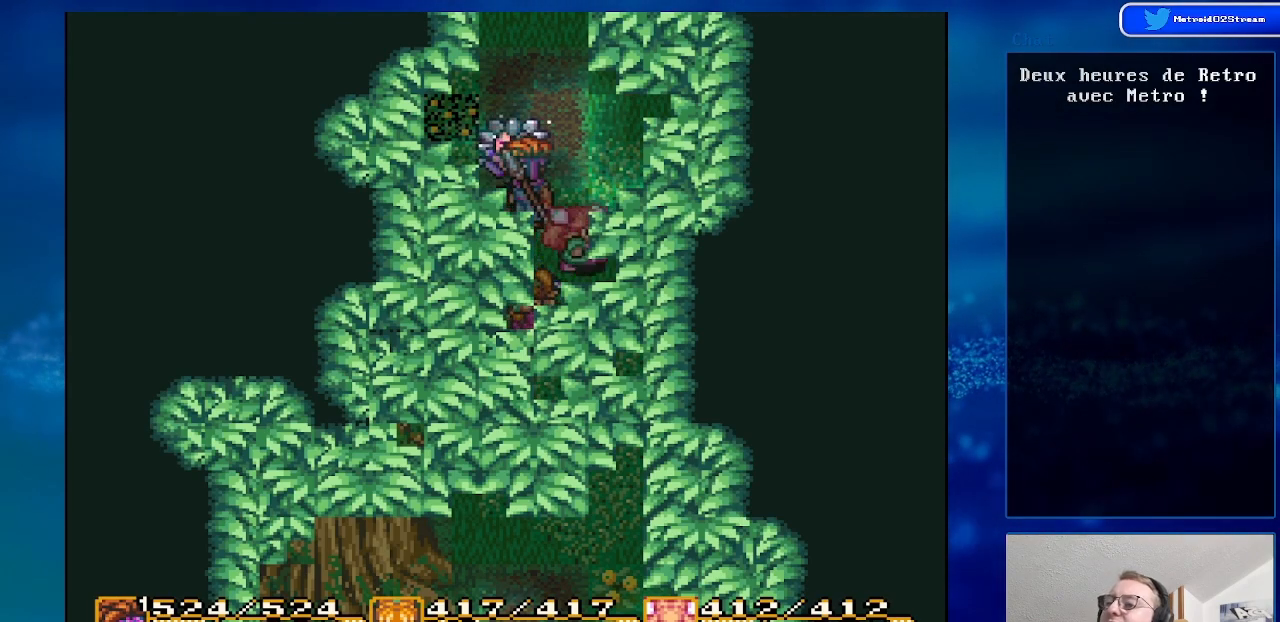
{"buttons": ["DPAD_LEFT"], "events": [[250, "DPAD_DOWN", "down"], [433, "DPAD_DOWN", "up"], [500, "DPAD_LEFT", "down"]]}
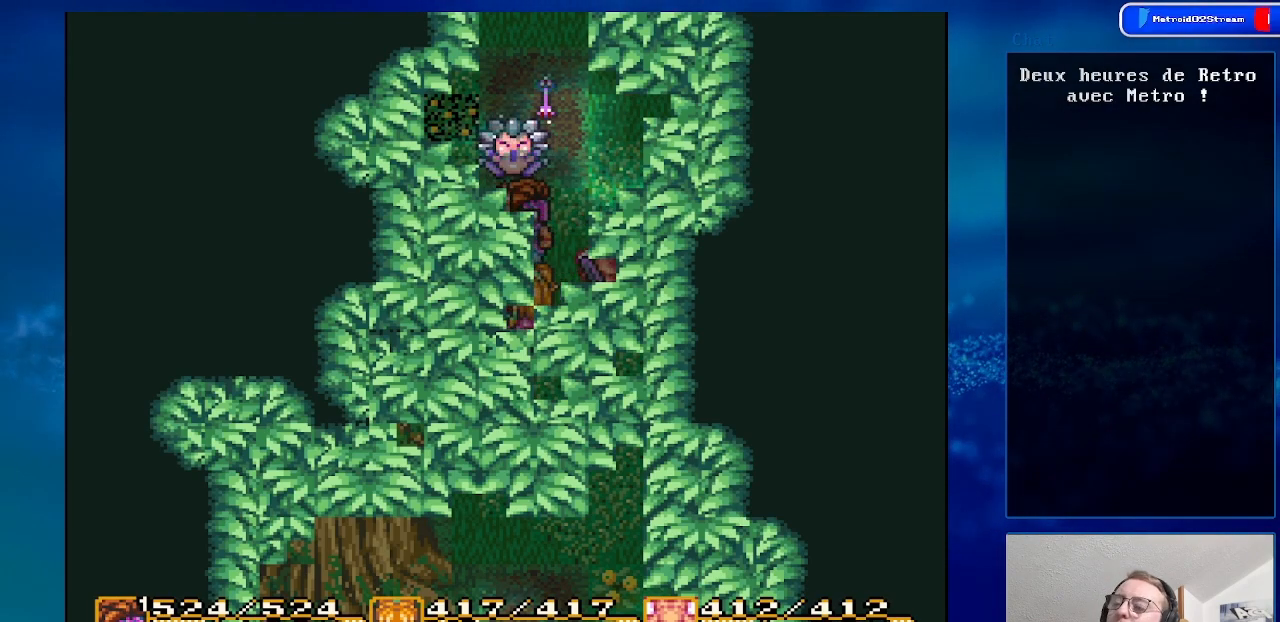
{"buttons": ["DPAD_UP"], "events": [[133, "DPAD_LEFT", "up"], [433, "DPAD_UP", "down"]]}
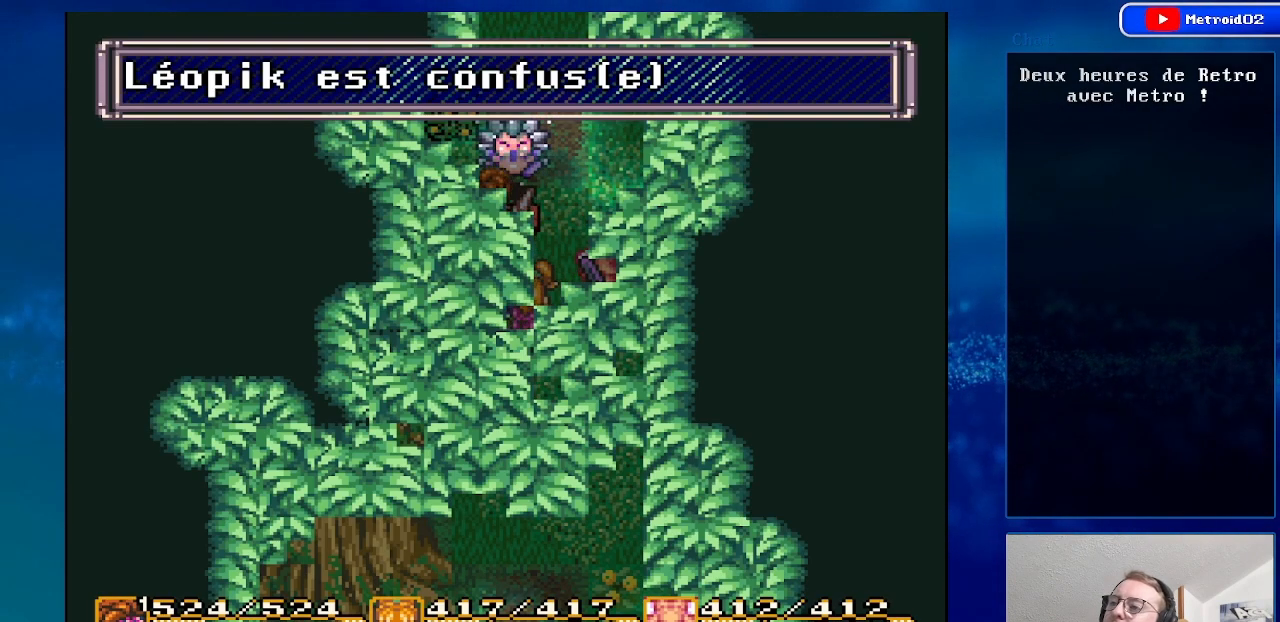
{"buttons": [], "events": [[33, "DPAD_UP", "up"], [200, "DPAD_RIGHT", "down"], [283, "DPAD_RIGHT", "up"], [383, "DPAD_UP", "down"], [500, "DPAD_UP", "up"]]}
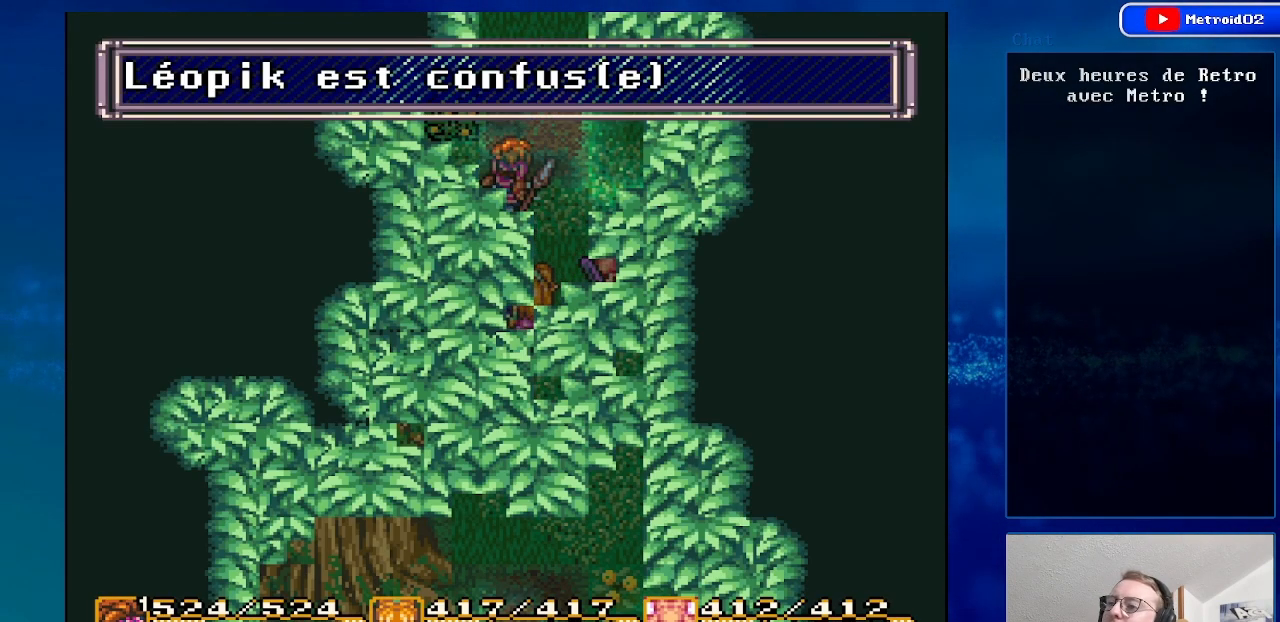
{"buttons": ["DPAD_UP"], "events": [[450, "DPAD_UP", "down"]]}
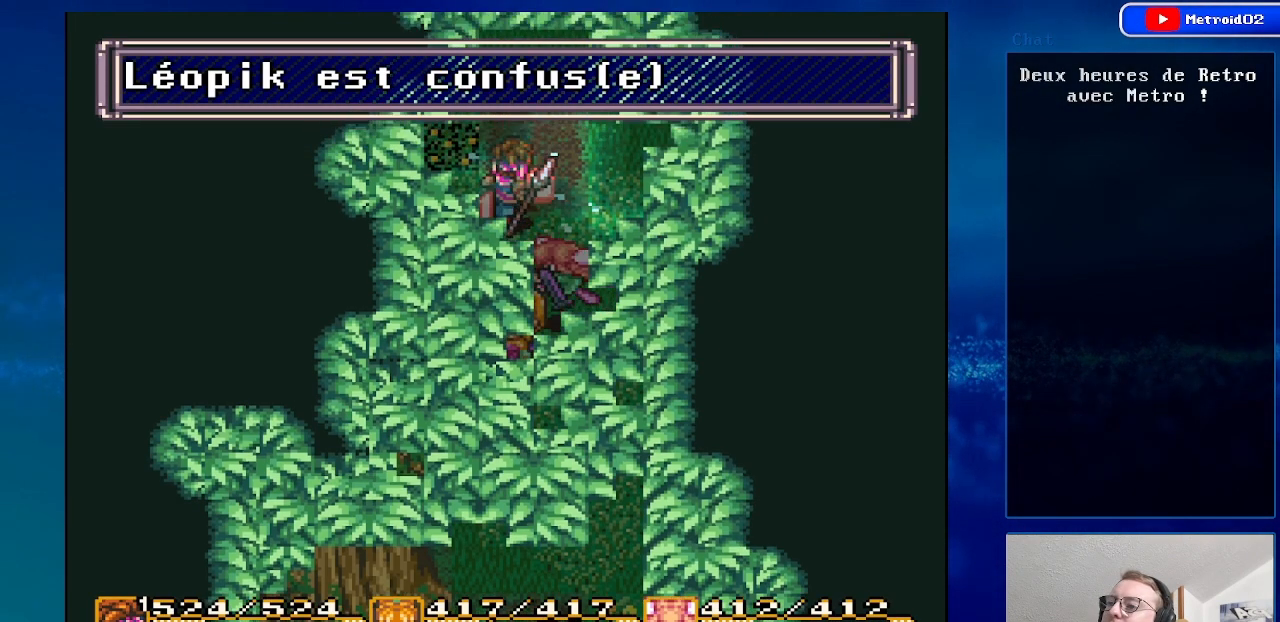
{"buttons": [], "events": [[133, "DPAD_UP", "up"], [350, "DPAD_RIGHT", "down"], [467, "DPAD_RIGHT", "up"]]}
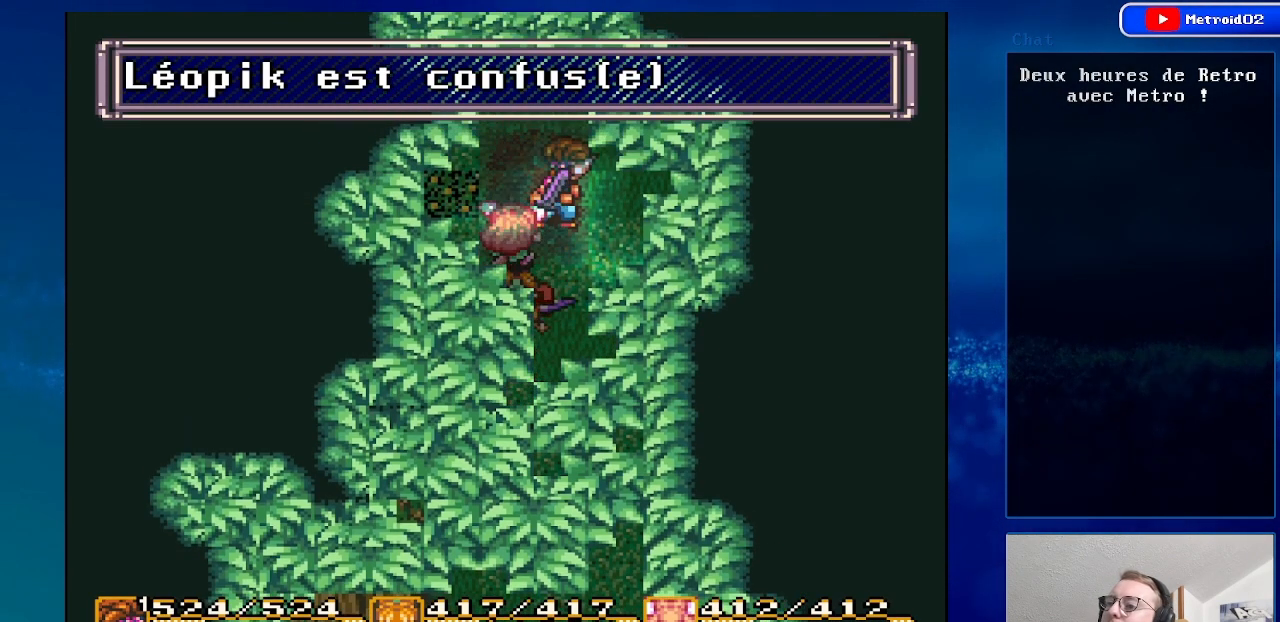
{"buttons": [], "events": []}
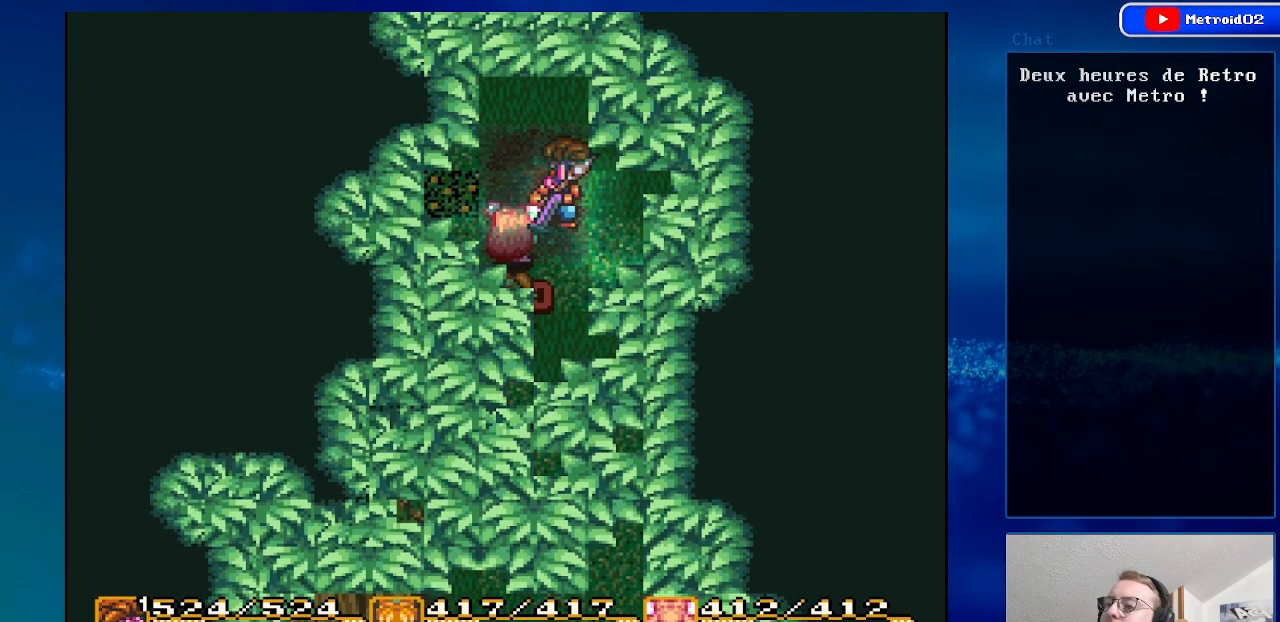
{"buttons": [], "events": []}
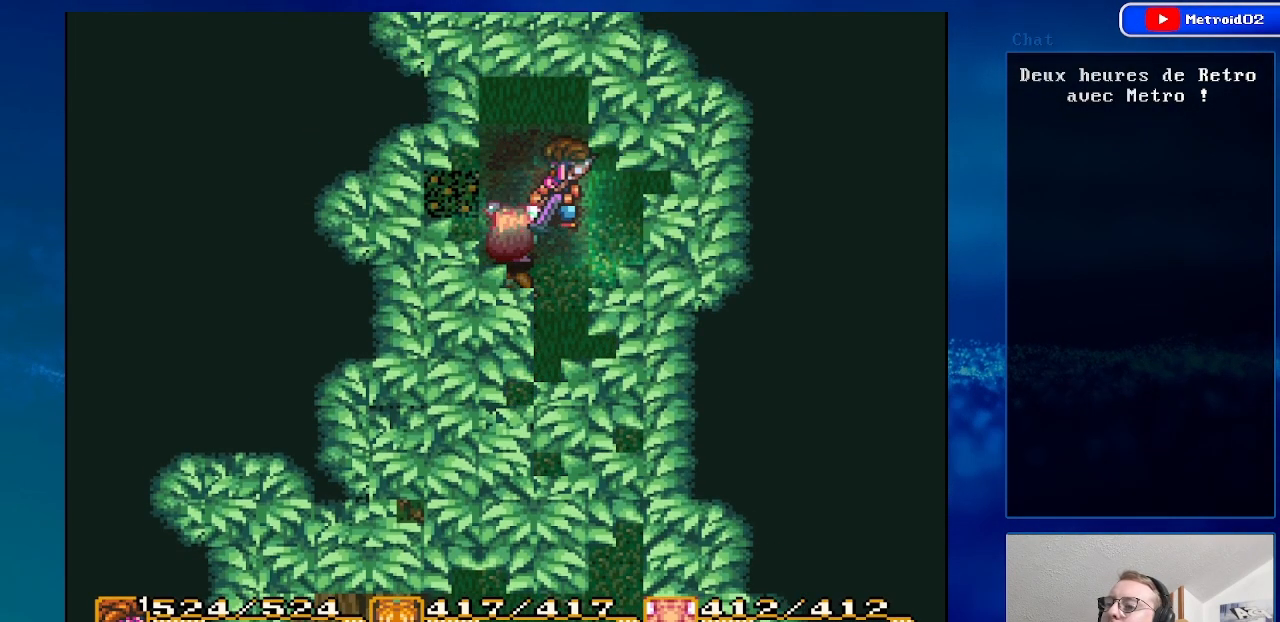
{"buttons": ["DPAD_UP"], "events": [[33, "DPAD_UP", "down"]]}
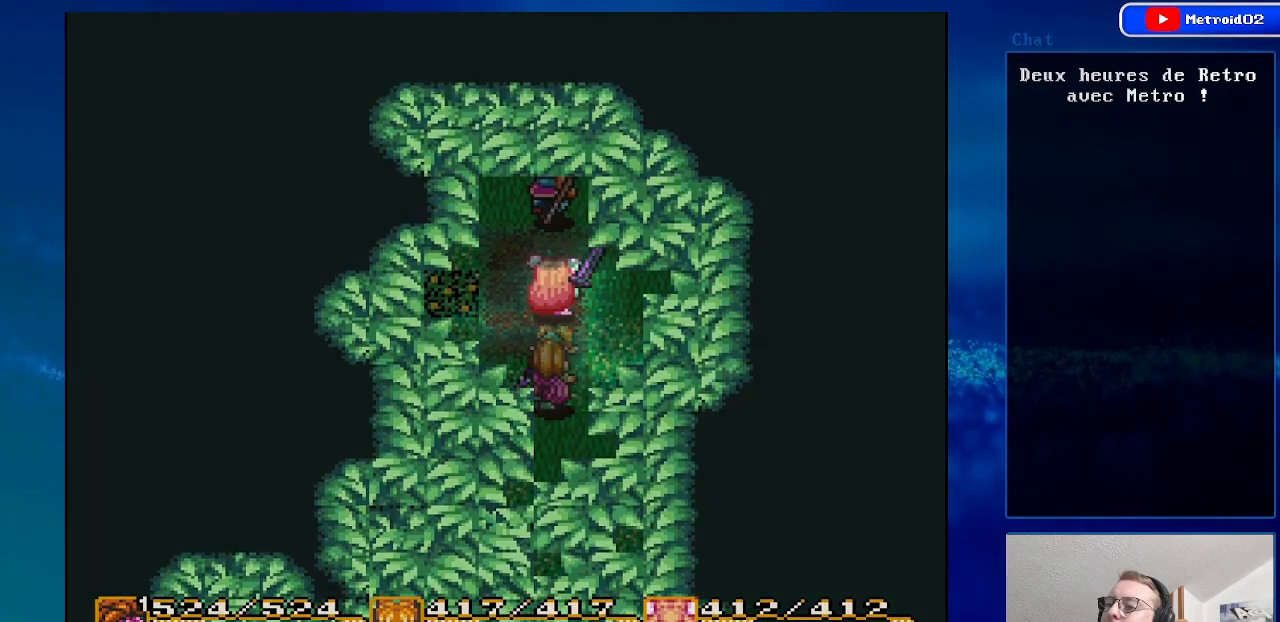
{"buttons": [], "events": [[233, "DPAD_UP", "up"]]}
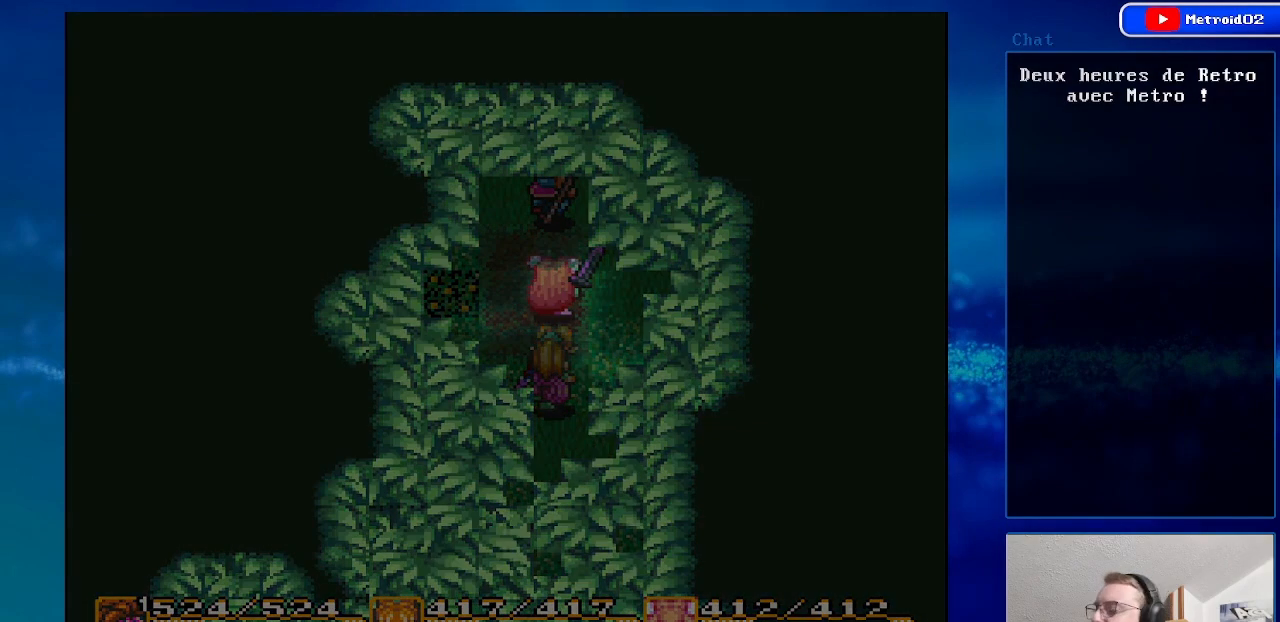
{"buttons": [], "events": []}
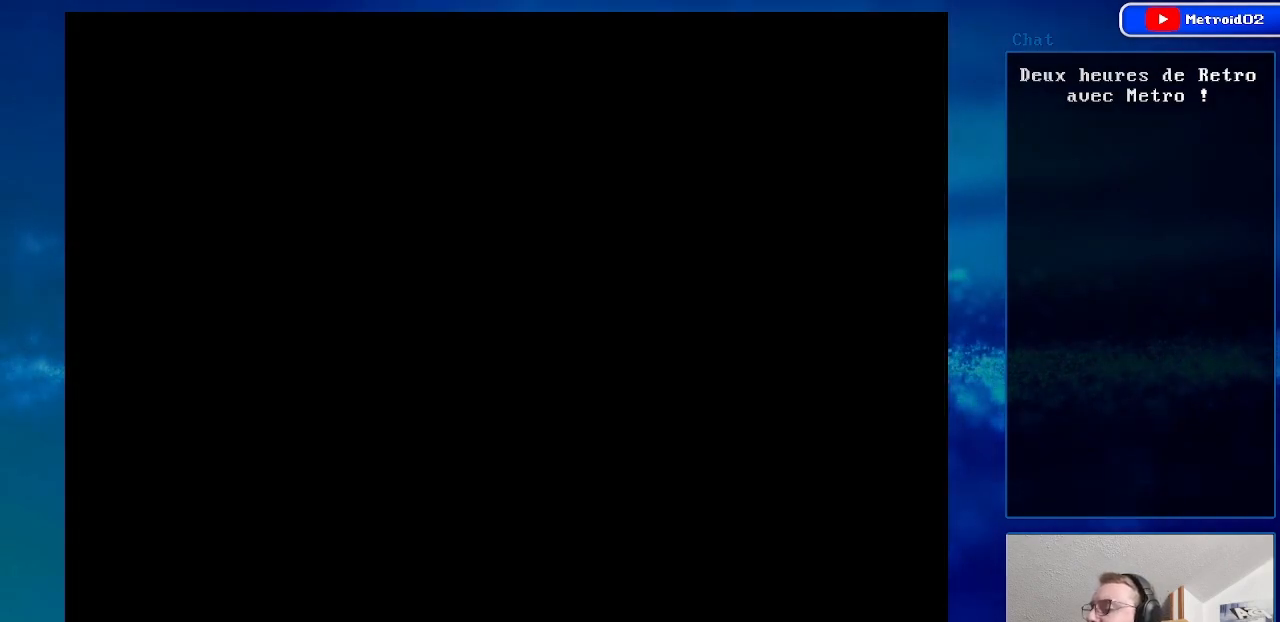
{"buttons": [], "events": []}
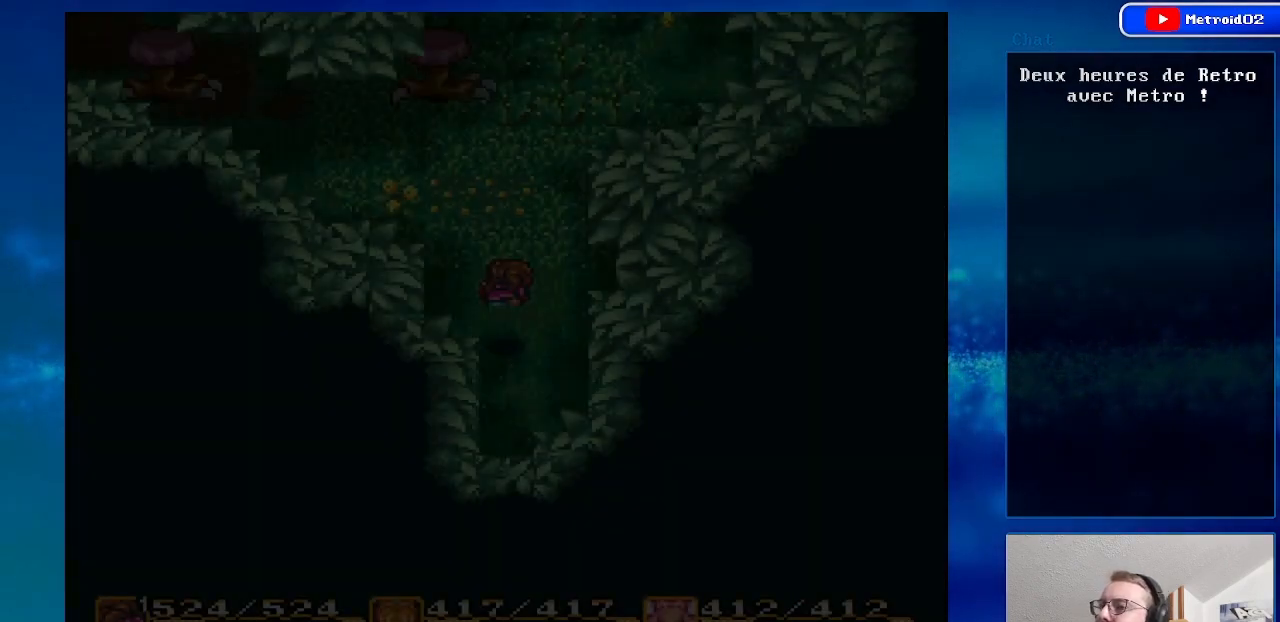
{"buttons": ["DPAD_UP"], "events": [[283, "DPAD_UP", "down"]]}
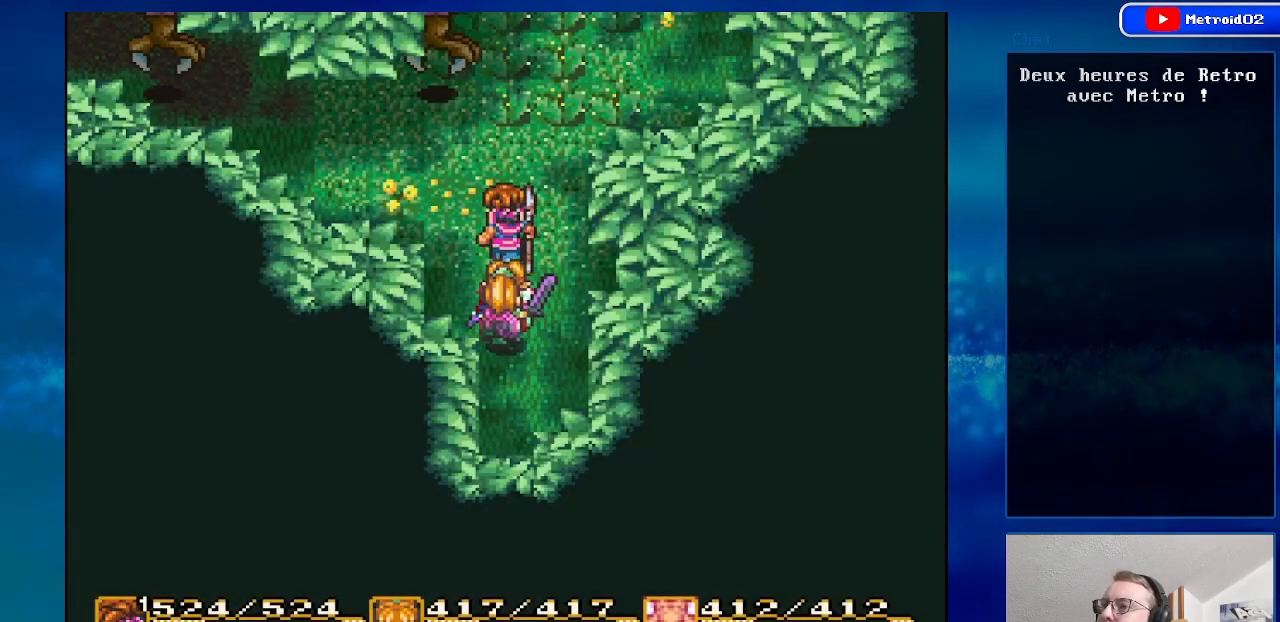
{"buttons": ["DPAD_UP"], "events": [[67, "DPAD_UP", "up"], [100, "DPAD_LEFT", "down"], [267, "DPAD_LEFT", "up"], [433, "DPAD_UP", "down"]]}
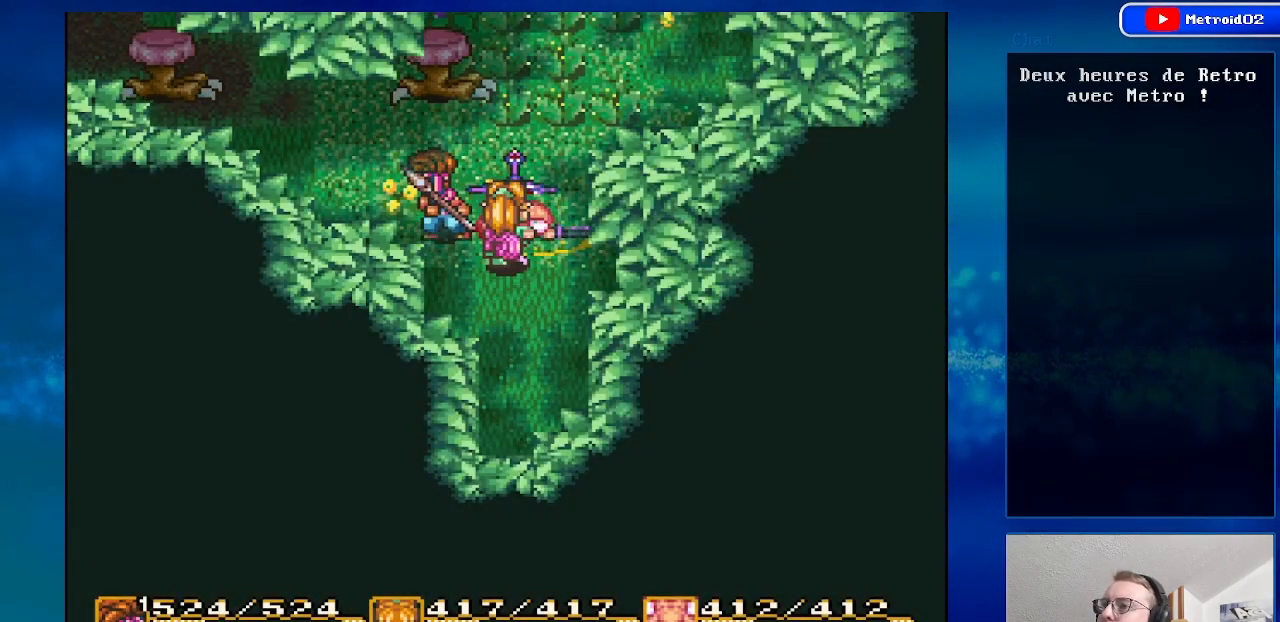
{"buttons": [], "events": [[200, "A", "down"], [200, "DPAD_UP", "up"], [367, "A", "up"]]}
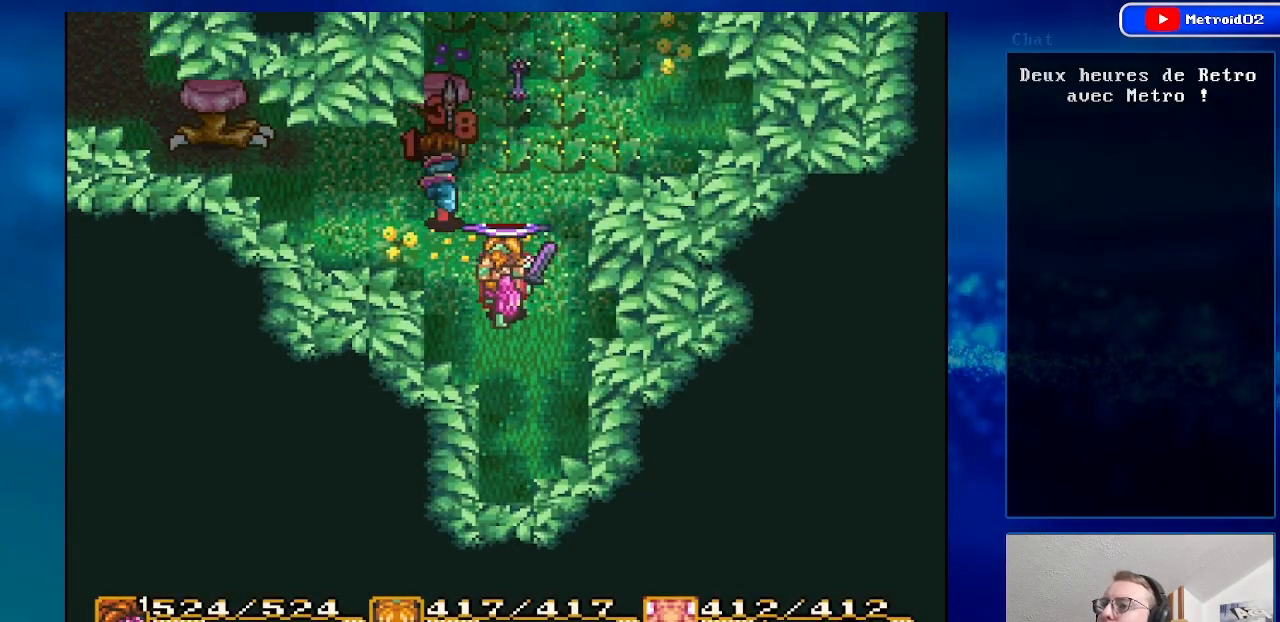
{"buttons": ["DPAD_DOWN"], "events": [[233, "DPAD_DOWN", "down"], [433, "DPAD_DOWN", "up"], [500, "DPAD_DOWN", "down"]]}
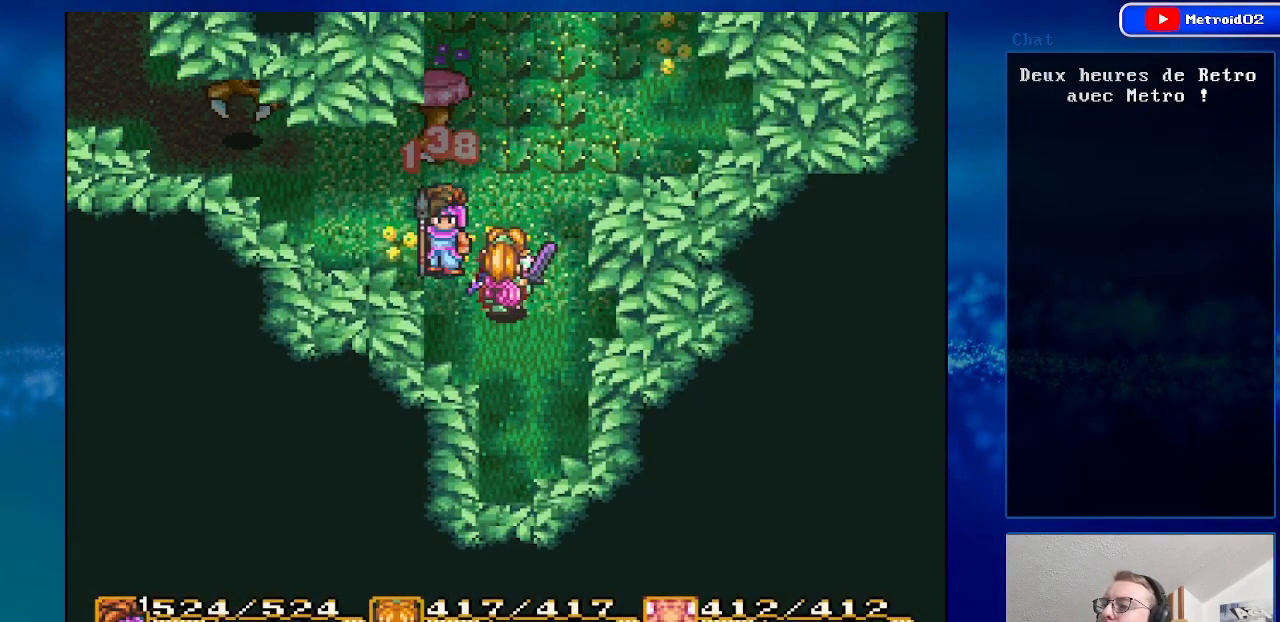
{"buttons": [], "events": [[150, "DPAD_DOWN", "up"], [167, "X", "down"], [333, "X", "up"]]}
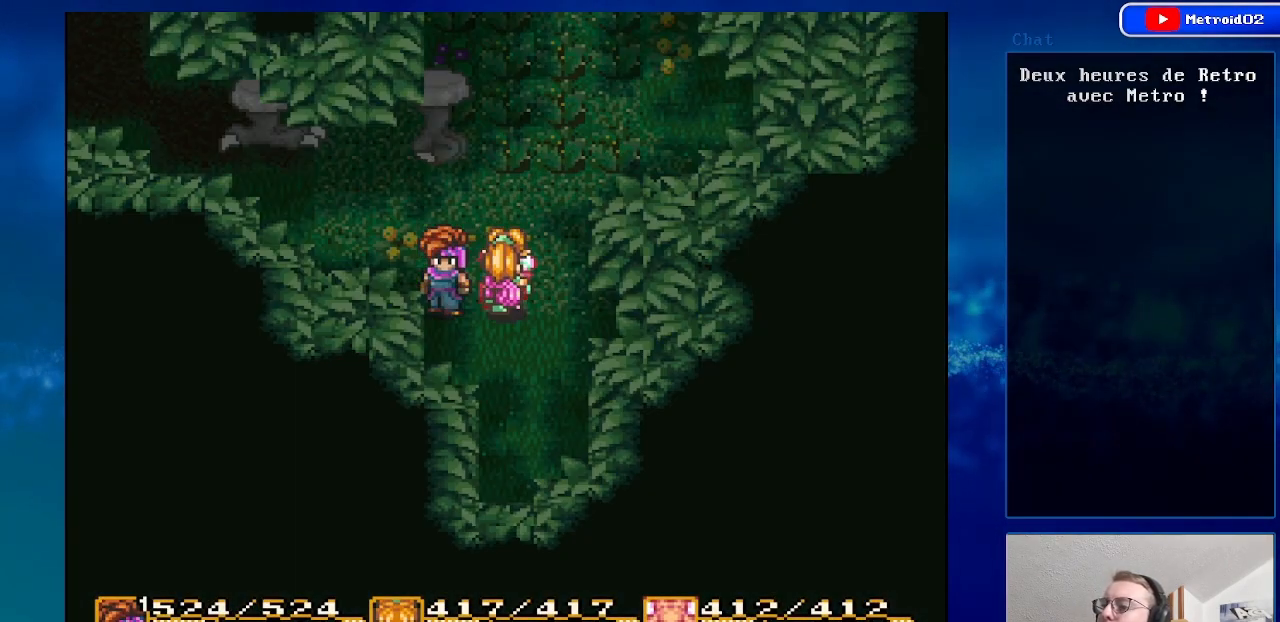
{"buttons": [], "events": []}
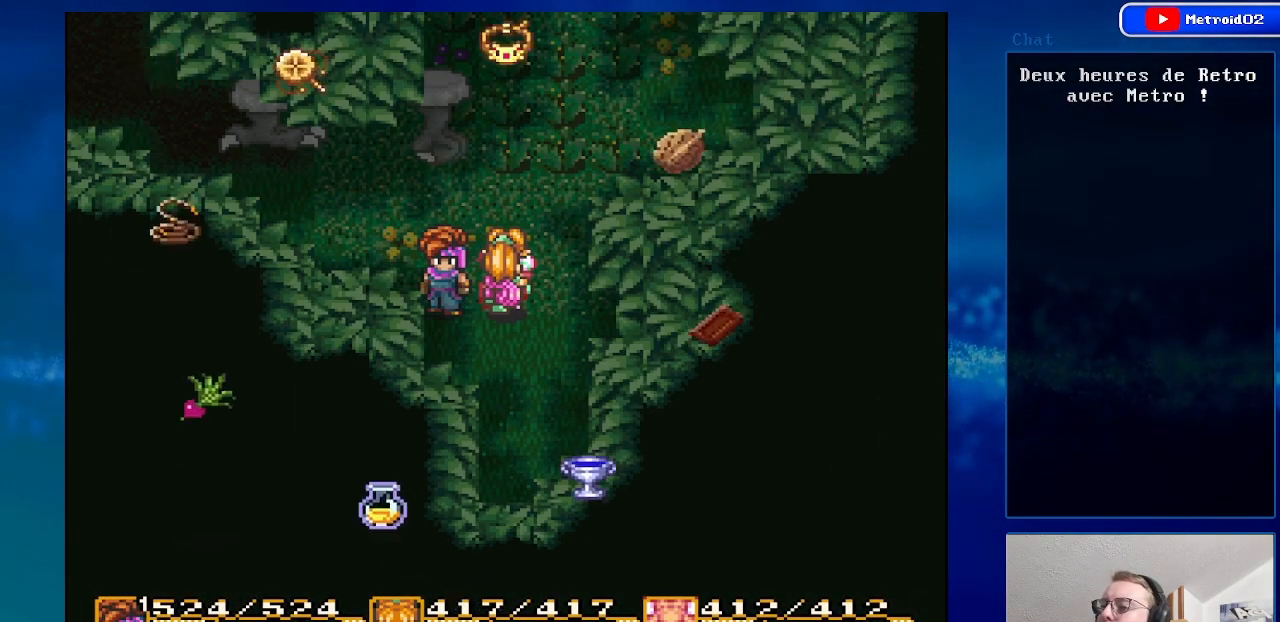
{"buttons": [], "events": [[167, "Y", "down"], [333, "Y", "up"]]}
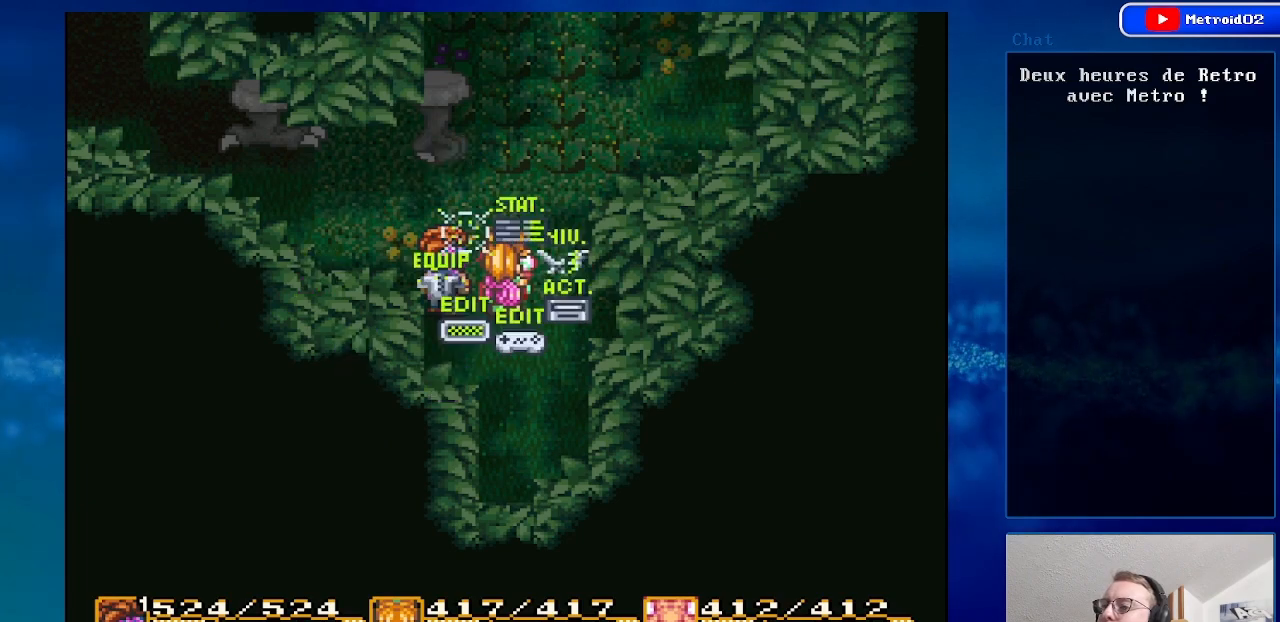
{"buttons": [], "events": []}
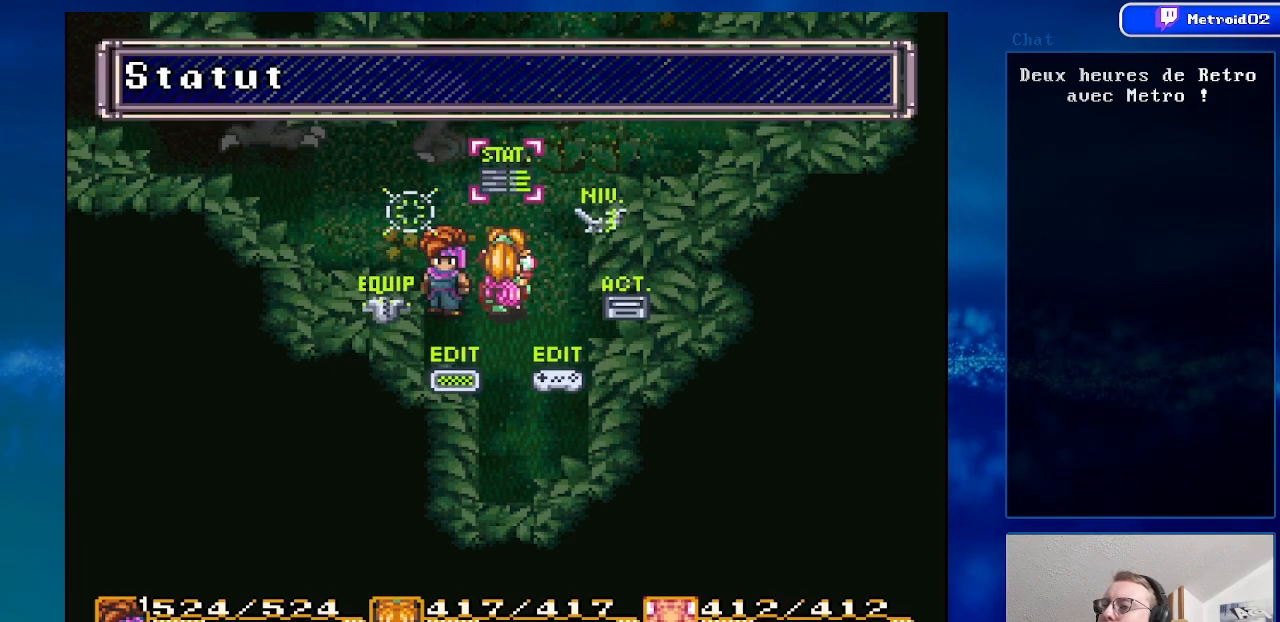
{"buttons": [], "events": [[250, "Y", "down"], [400, "Y", "up"]]}